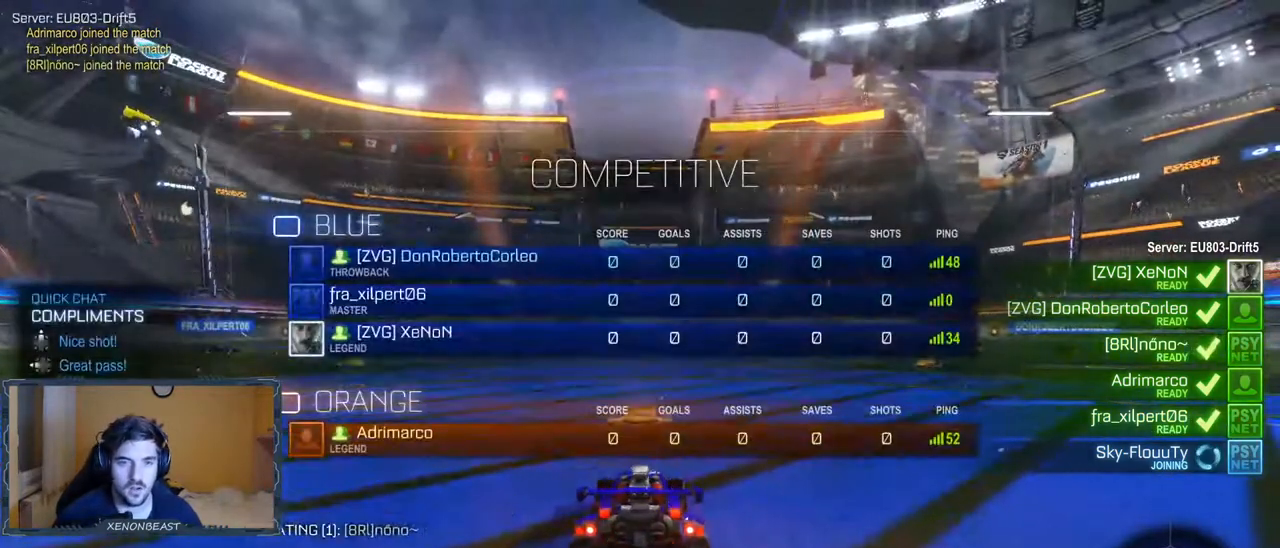
Gameplay with a controller (Xbox layout); each line is a JSON object with the inputs held at the frame after it. "events" lists button and stick changes between this image and that frame as [ms after this image, input, new state], when the widget could be followed in between.
{"buttons": ["DPAD_LEFT"], "left_stick": "center", "right_stick": "center", "events": []}
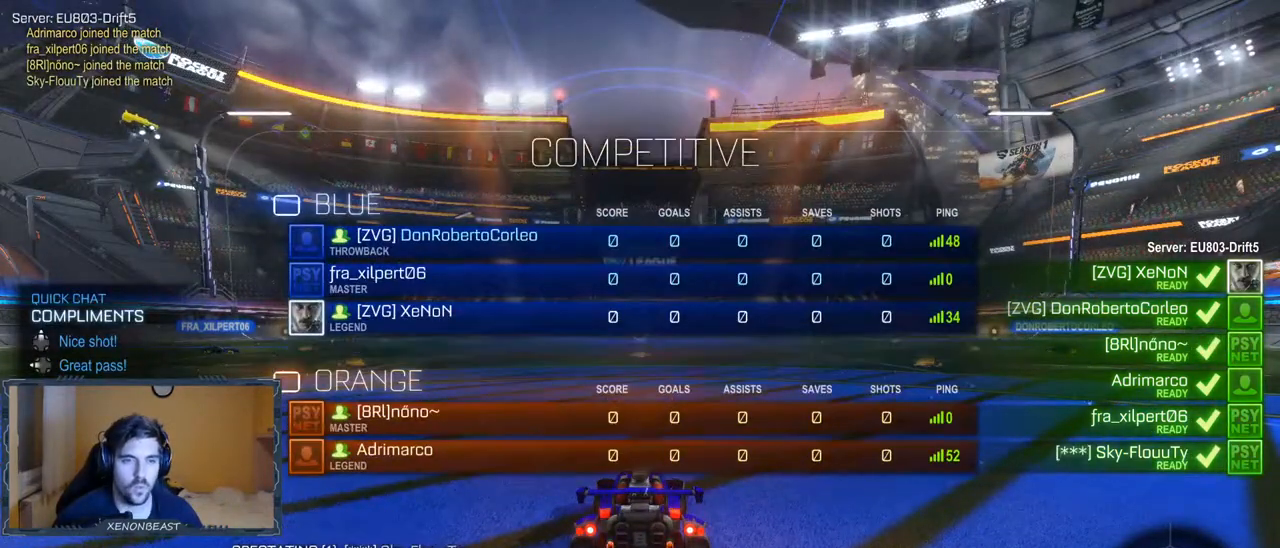
{"buttons": ["DPAD_LEFT"], "left_stick": "center", "right_stick": "center", "events": []}
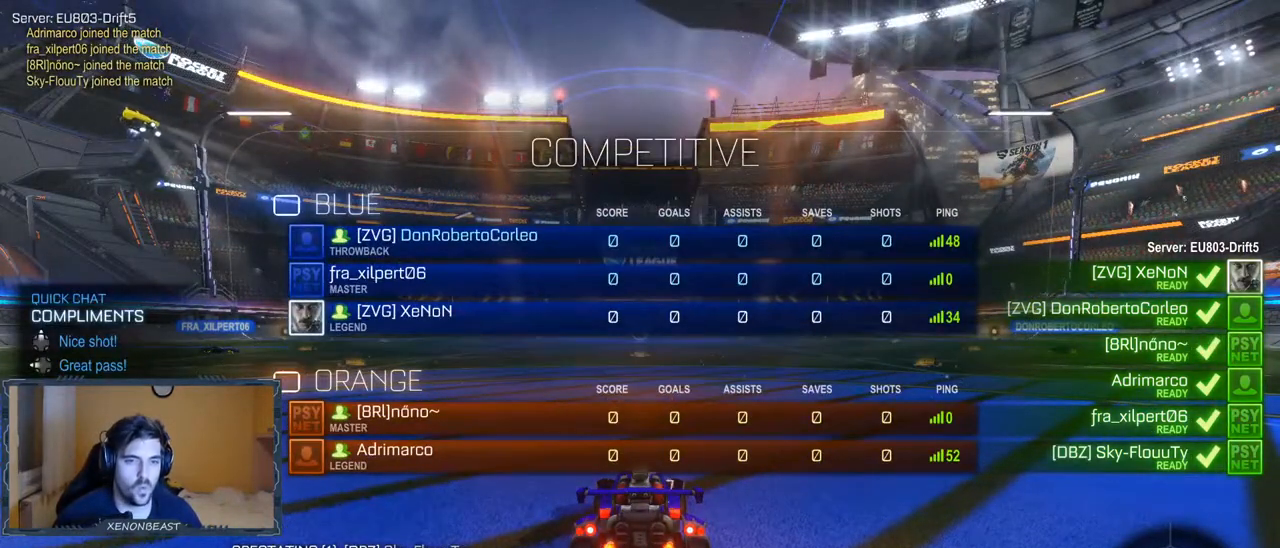
{"buttons": ["DPAD_LEFT"], "left_stick": "center", "right_stick": "center", "events": []}
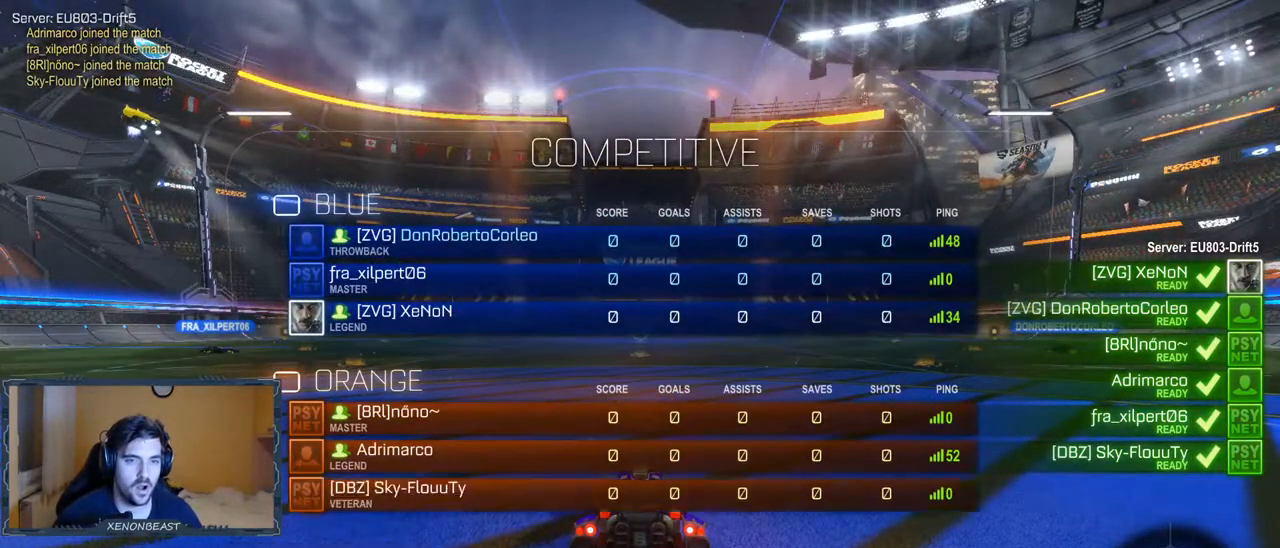
{"buttons": [], "left_stick": "center", "right_stick": "center", "events": [[100, "DPAD_LEFT", "up"]]}
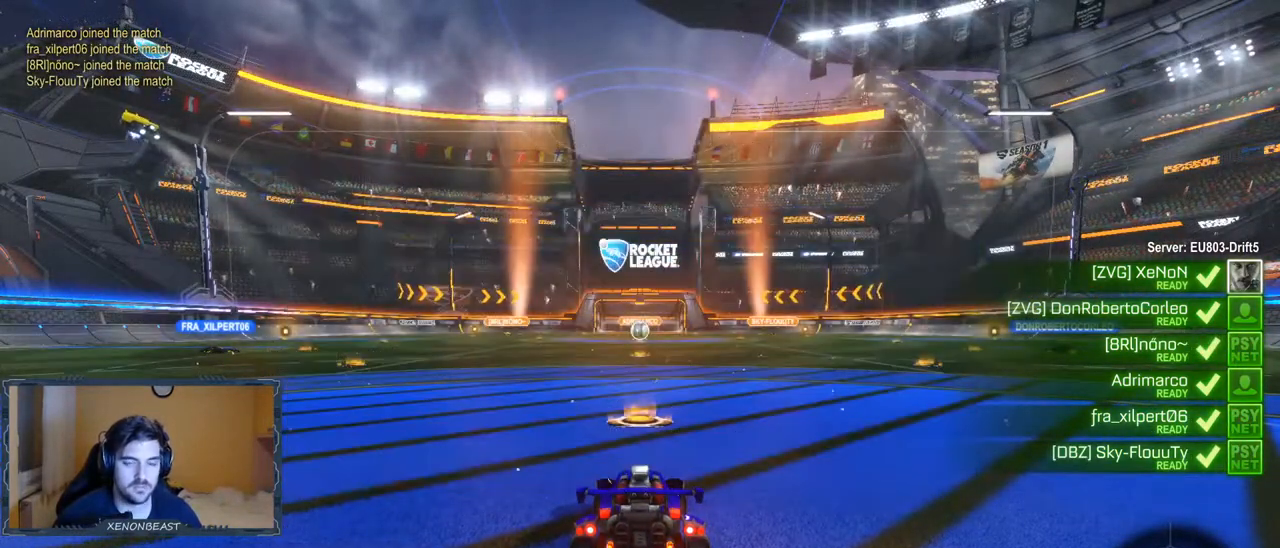
{"buttons": ["DPAD_LEFT"], "left_stick": "center", "right_stick": "center", "events": [[17, "DPAD_LEFT", "down"]]}
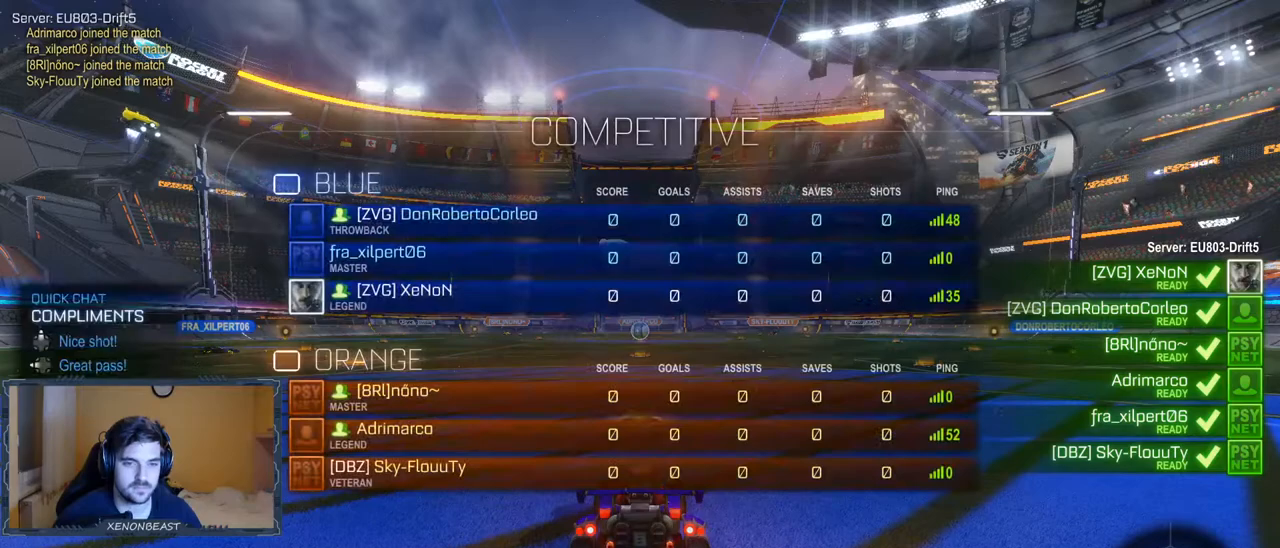
{"buttons": [], "left_stick": "center", "right_stick": "center", "events": [[283, "DPAD_LEFT", "up"]]}
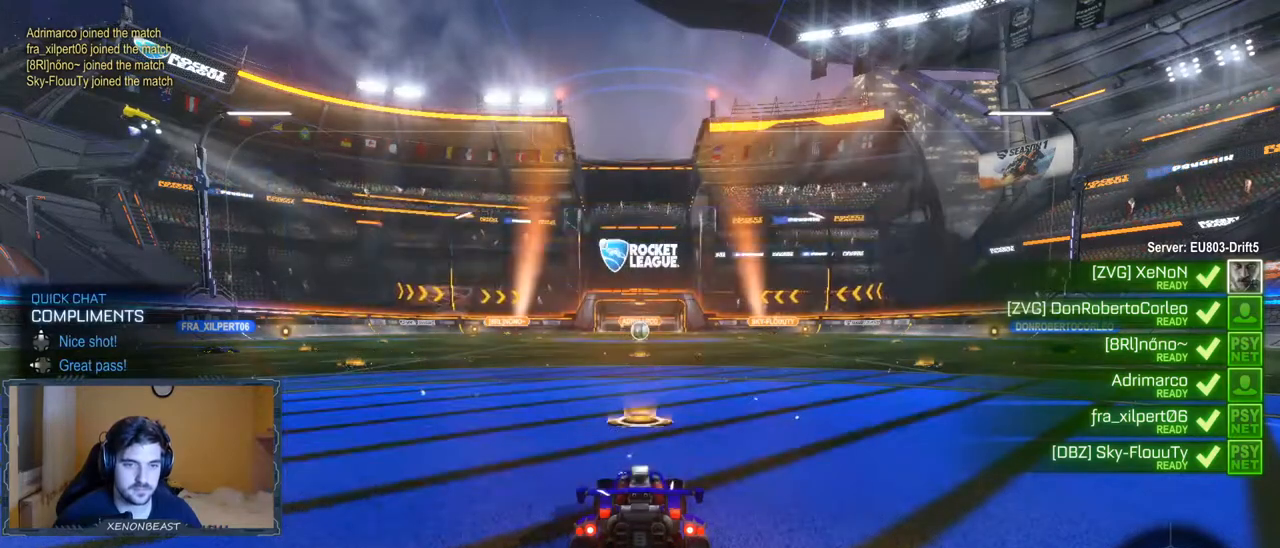
{"buttons": [], "left_stick": "center", "right_stick": "center", "events": []}
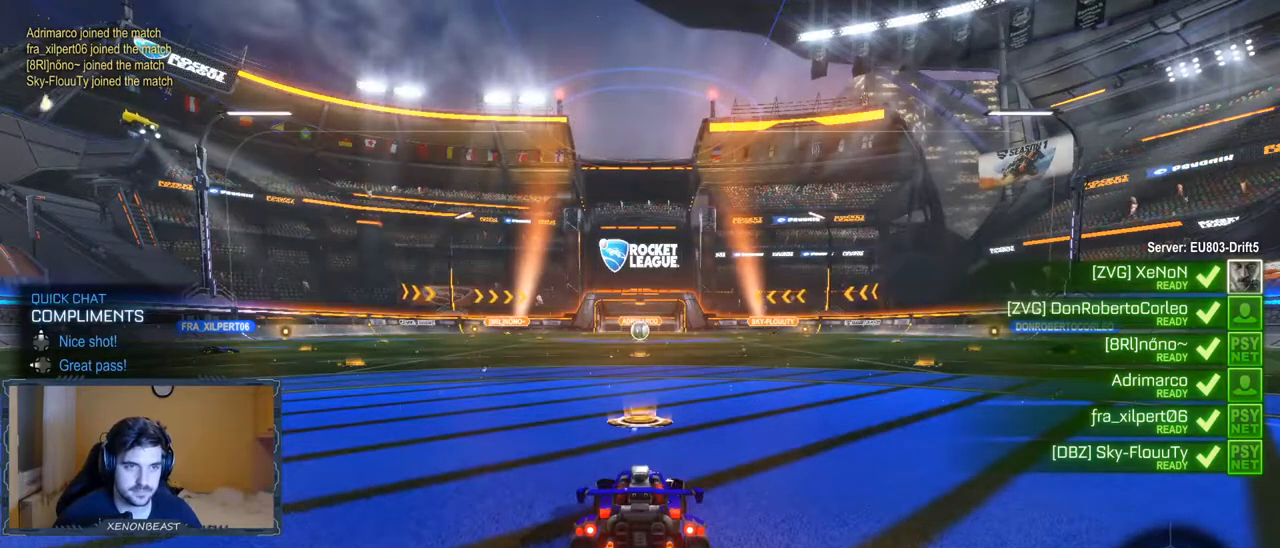
{"buttons": [], "left_stick": "center", "right_stick": "center", "events": []}
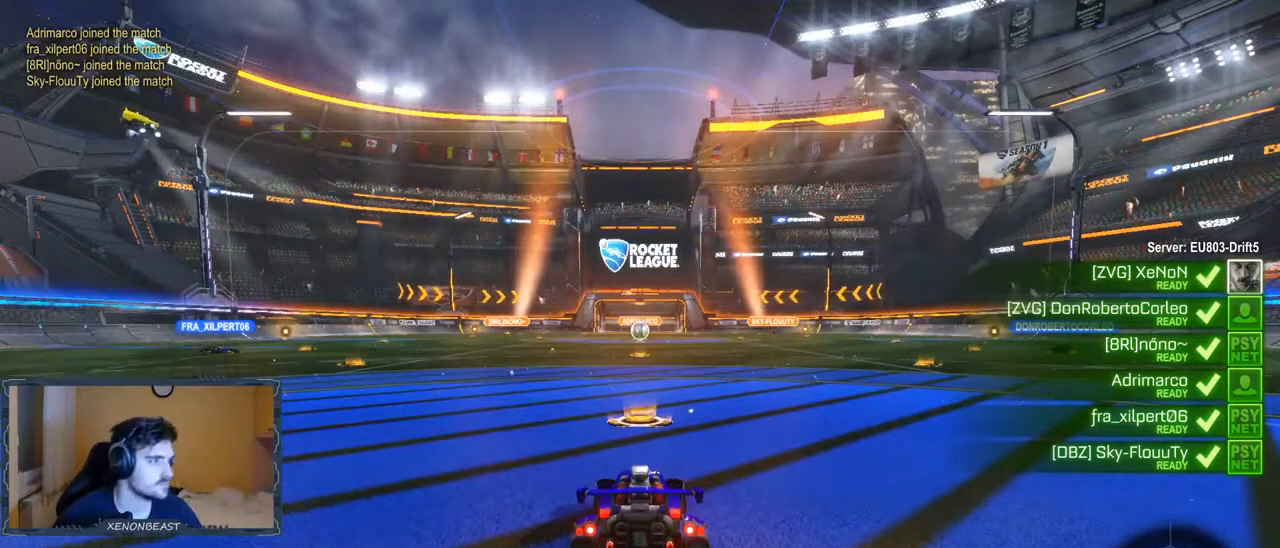
{"buttons": [], "left_stick": "center", "right_stick": "center", "events": []}
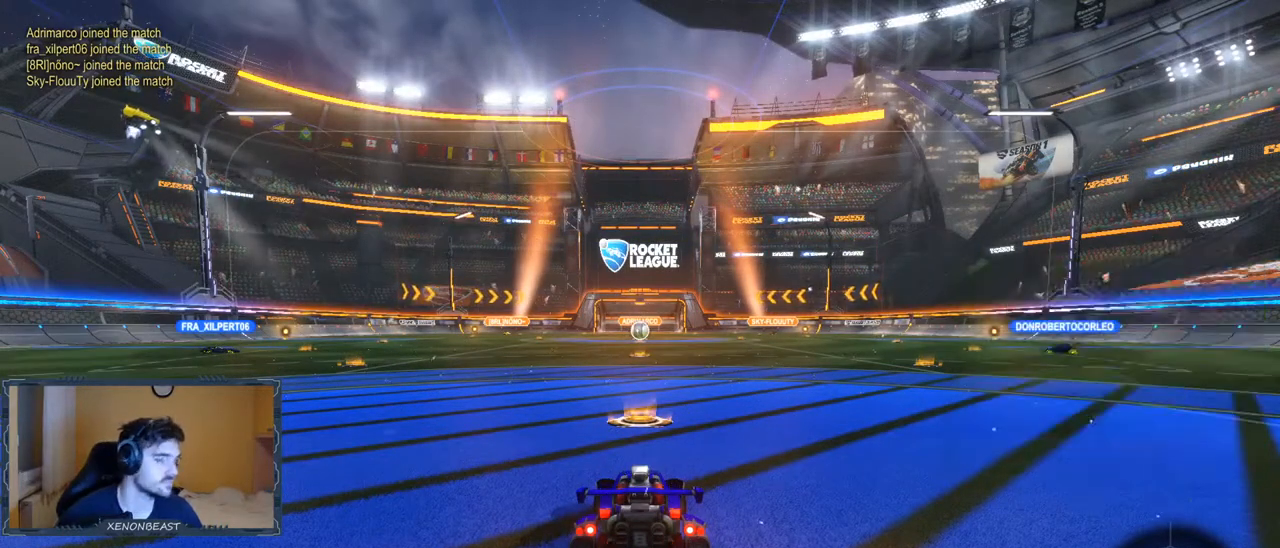
{"buttons": [], "left_stick": "center", "right_stick": "center", "events": []}
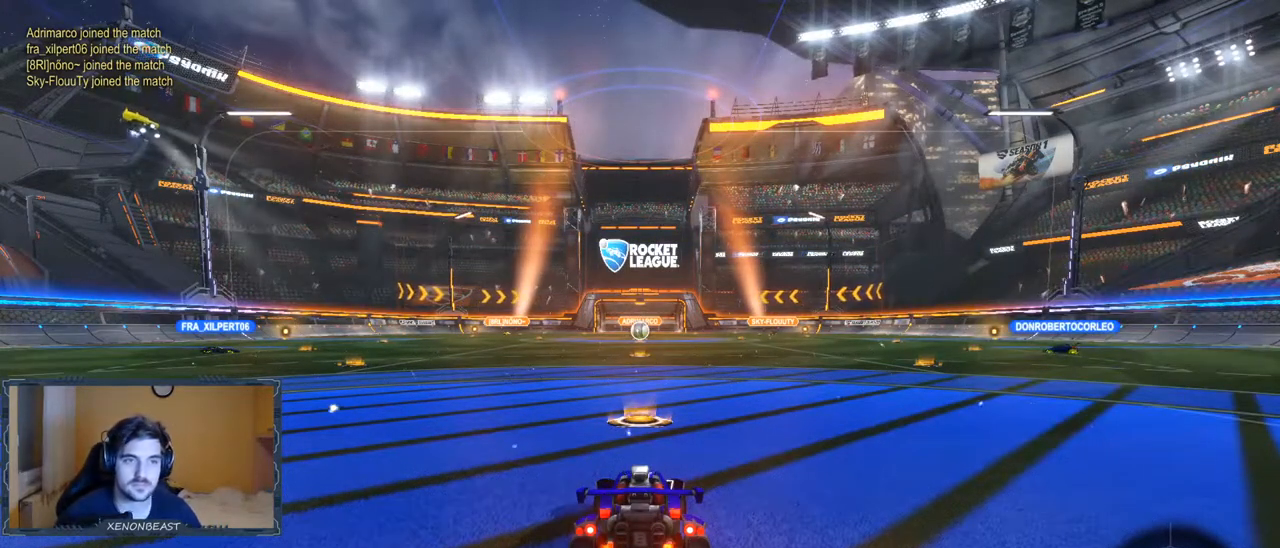
{"buttons": [], "left_stick": "center", "right_stick": "center", "events": []}
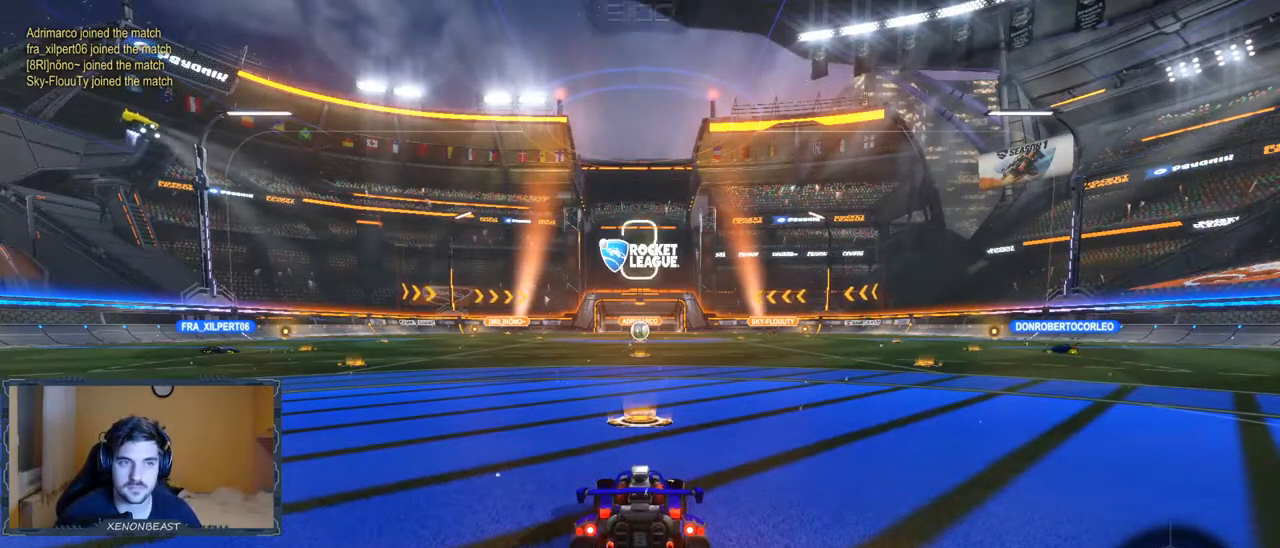
{"buttons": [], "left_stick": "center", "right_stick": "center", "events": [[283, "left_stick", "left"], [417, "left_stick", "center"]]}
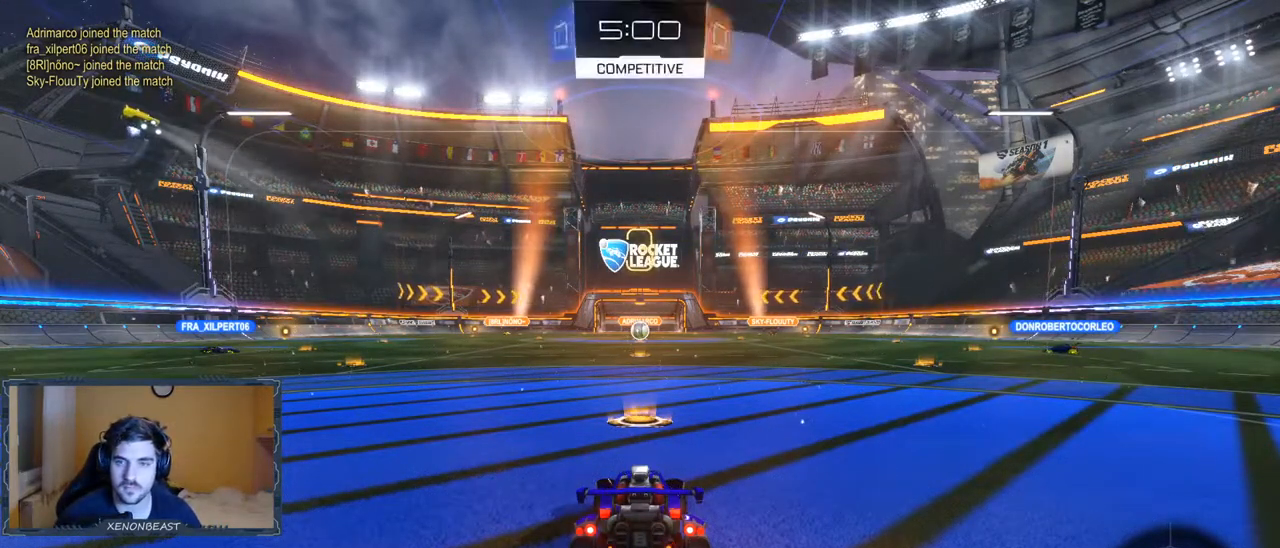
{"buttons": ["DPAD_LEFT"], "left_stick": "center", "right_stick": "center", "events": [[300, "right_stick", "left"], [367, "right_stick", "center"], [450, "DPAD_LEFT", "down"]]}
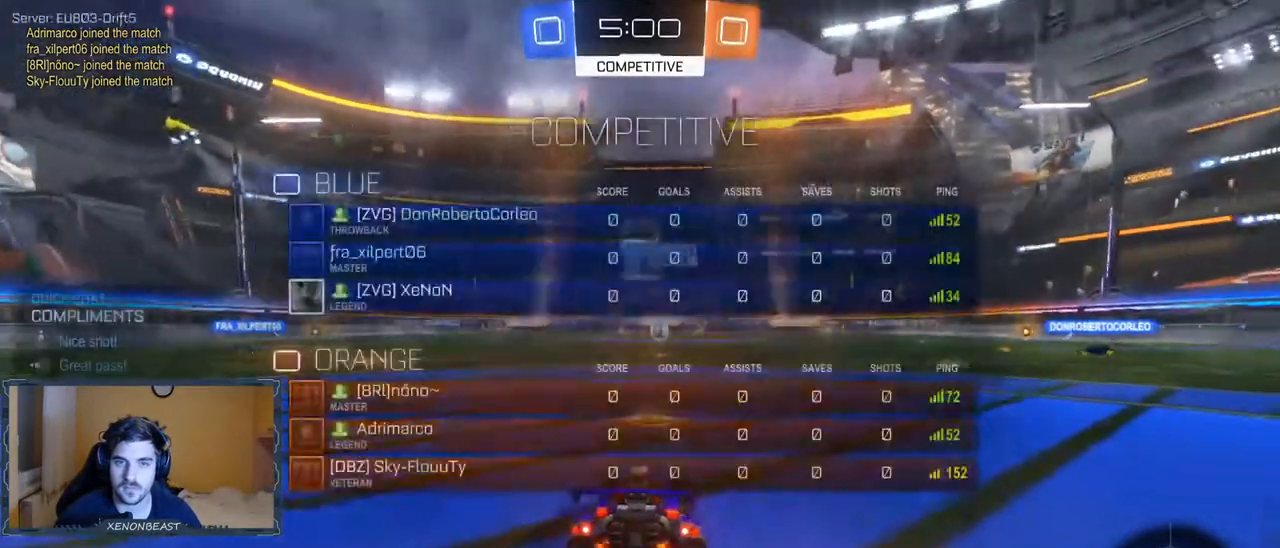
{"buttons": ["DPAD_LEFT"], "left_stick": "center", "right_stick": "center", "events": []}
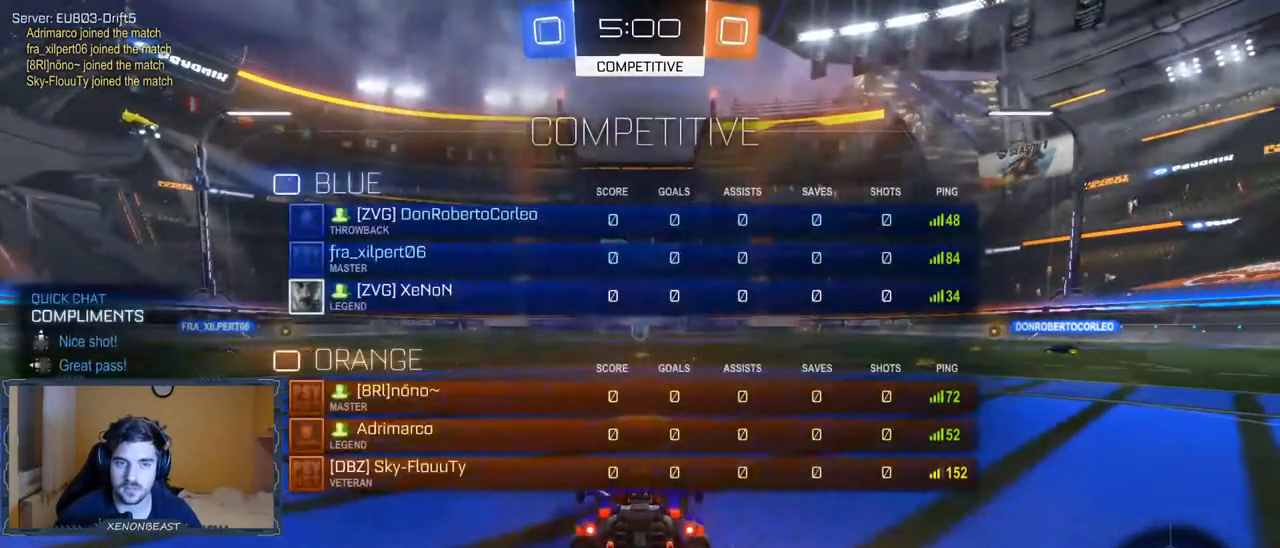
{"buttons": ["DPAD_LEFT"], "left_stick": "center", "right_stick": "center", "events": []}
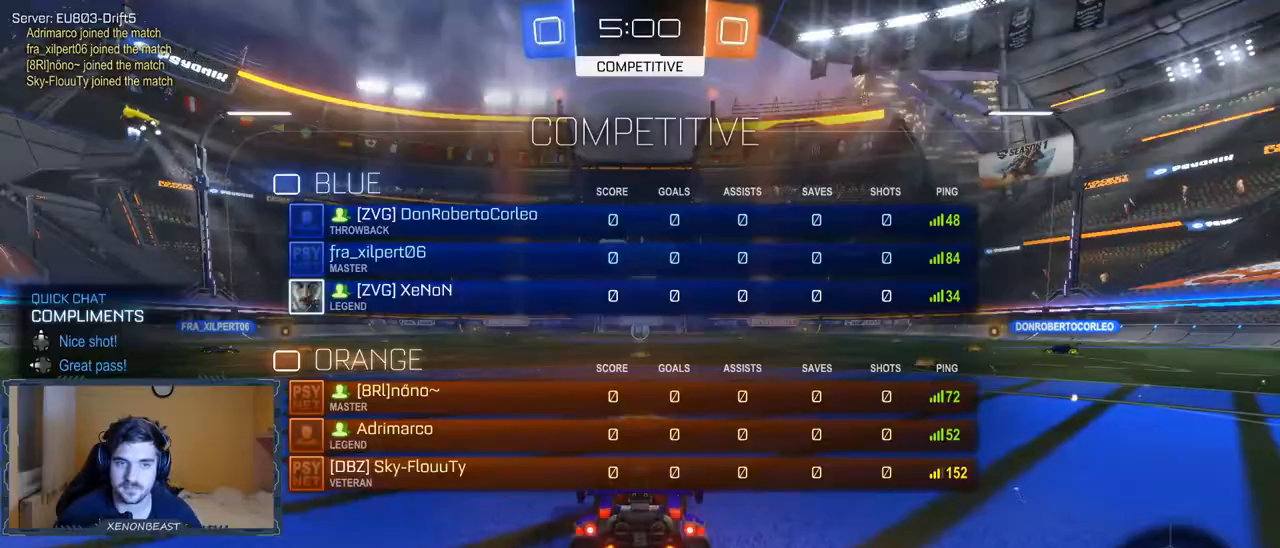
{"buttons": [], "left_stick": "center", "right_stick": "center", "events": [[217, "DPAD_LEFT", "up"]]}
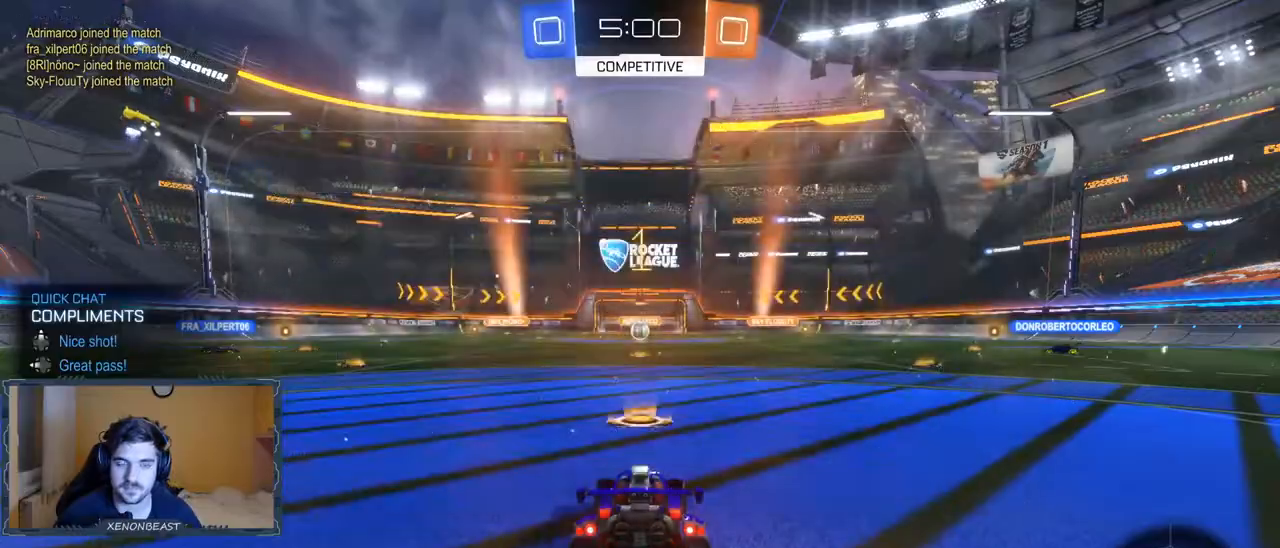
{"buttons": ["R2"], "left_stick": "left", "right_stick": "center", "events": [[200, "right_stick", "left"], [383, "R2", "down"], [383, "left_stick", "left"], [400, "right_stick", "center"]]}
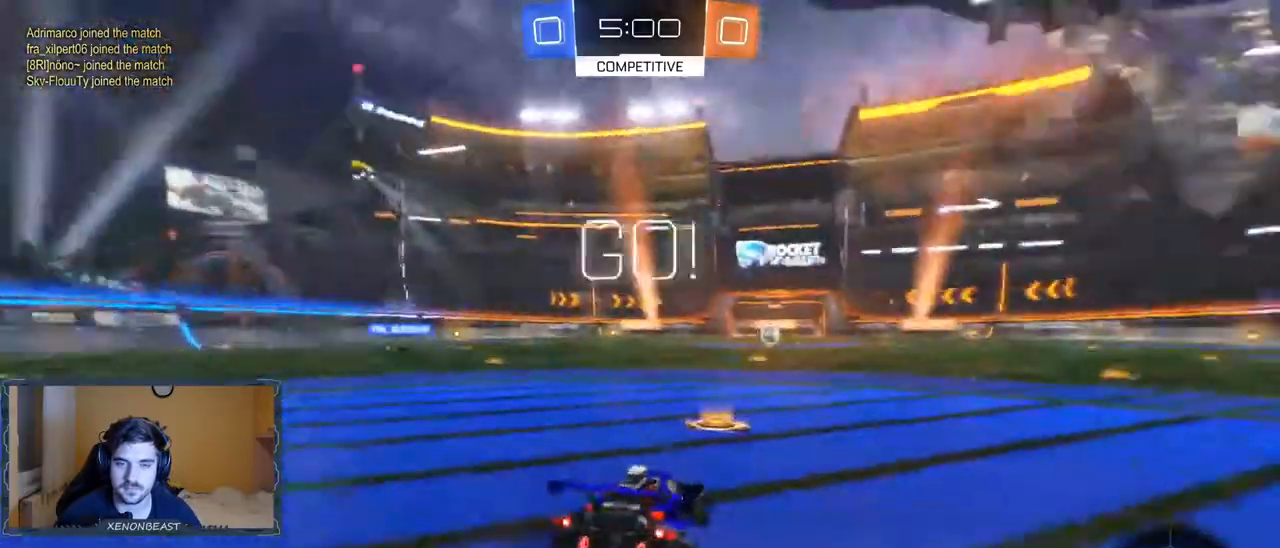
{"buttons": ["B", "R2"], "left_stick": "left", "right_stick": "center", "events": [[400, "B", "down"]]}
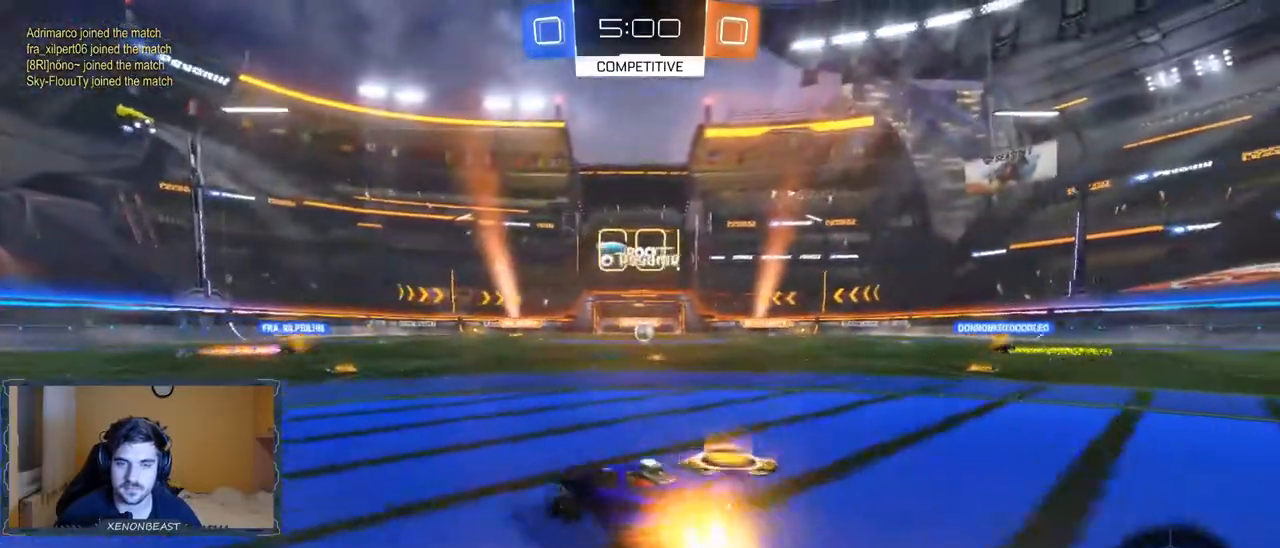
{"buttons": ["B", "R2"], "left_stick": "left", "right_stick": "center", "events": [[83, "B", "up"], [150, "left_stick", "center"], [200, "Y", "down"], [250, "Y", "up"], [267, "left_stick", "left"], [383, "B", "down"]]}
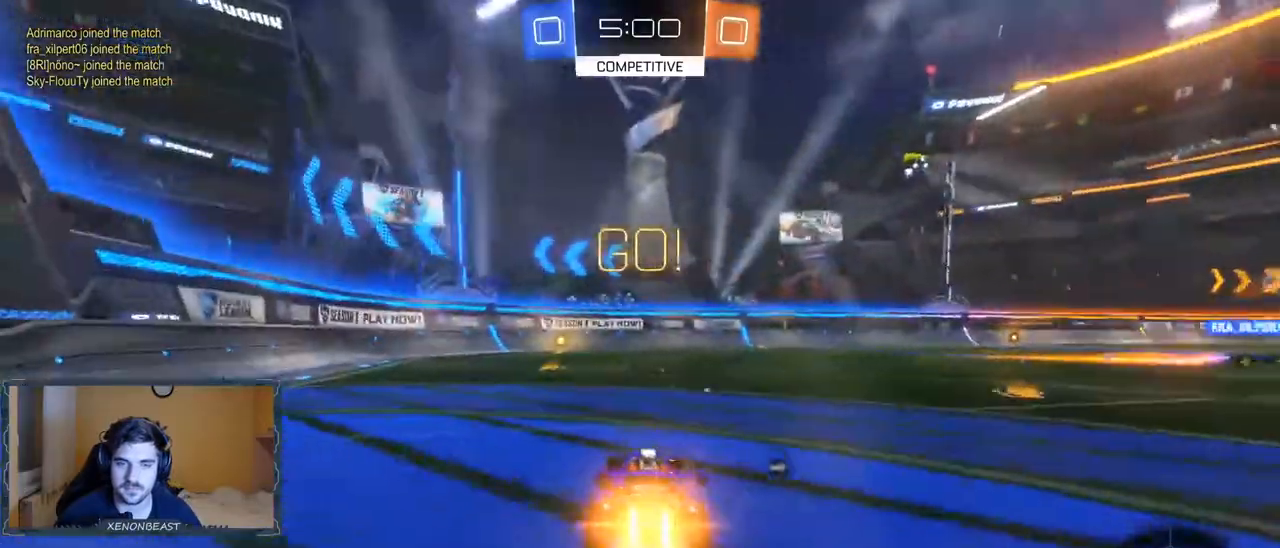
{"buttons": ["R2"], "left_stick": "left", "right_stick": "center", "events": [[100, "left_stick", "center"], [217, "left_stick", "left"], [500, "B", "up"]]}
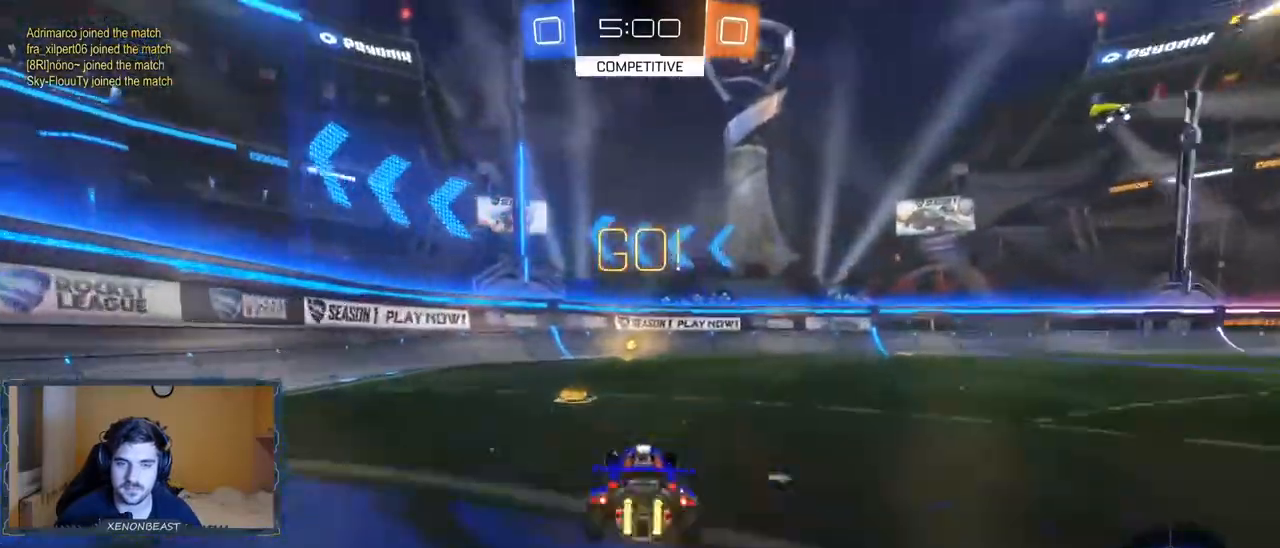
{"buttons": ["R2"], "left_stick": "center", "right_stick": "center", "events": [[17, "left_stick", "center"], [100, "A", "down"], [100, "left_stick", "up"], [283, "A", "up"], [450, "left_stick", "center"]]}
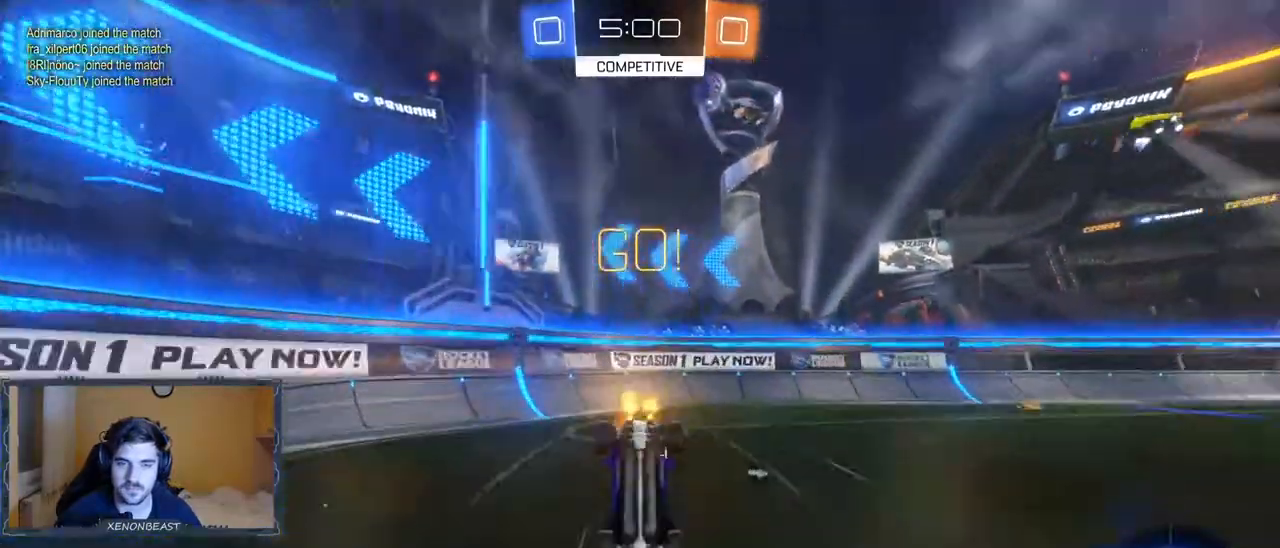
{"buttons": ["R2"], "left_stick": "right", "right_stick": "center", "events": [[50, "Y", "down"], [133, "Y", "up"], [200, "left_stick", "right"]]}
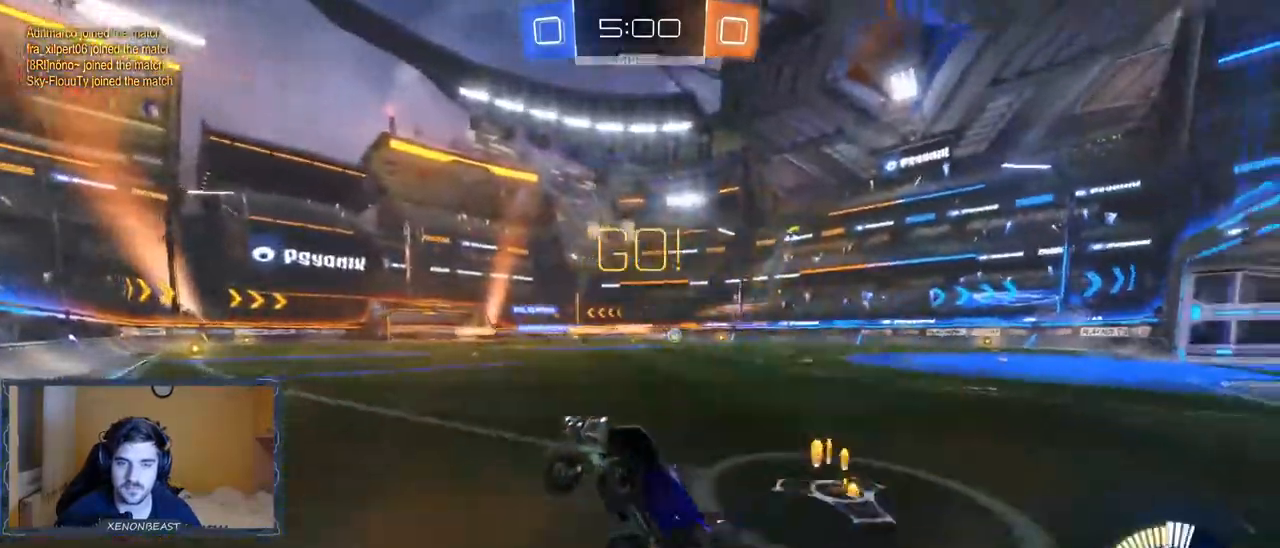
{"buttons": ["R2"], "left_stick": "right", "right_stick": "center", "events": [[183, "X", "down"], [283, "X", "up"]]}
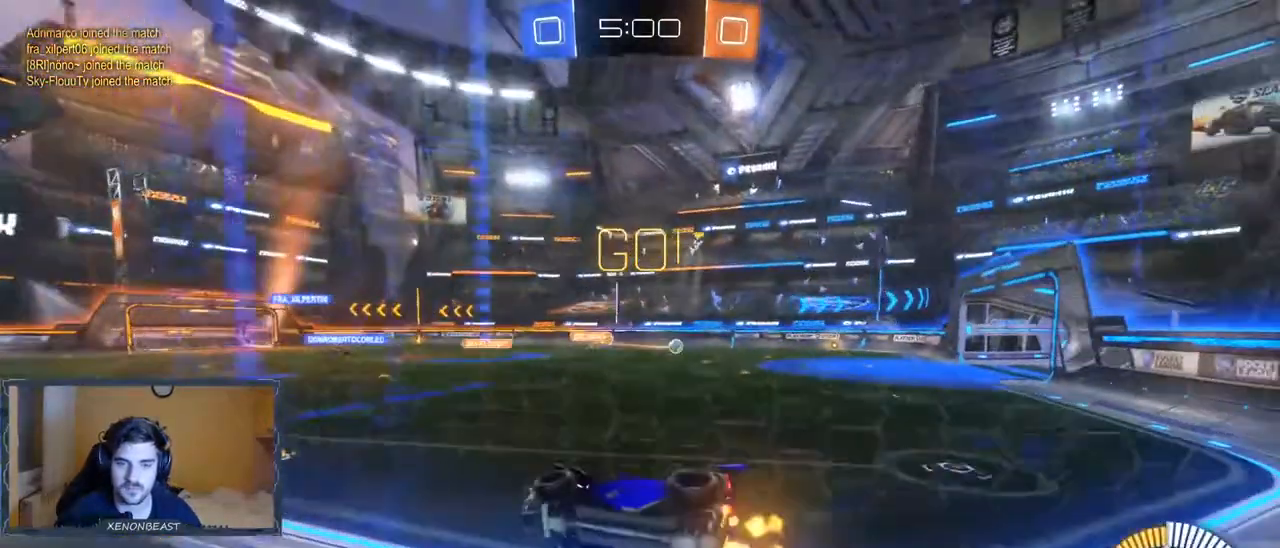
{"buttons": ["B", "R2"], "left_stick": "right", "right_stick": "center", "events": [[483, "B", "down"]]}
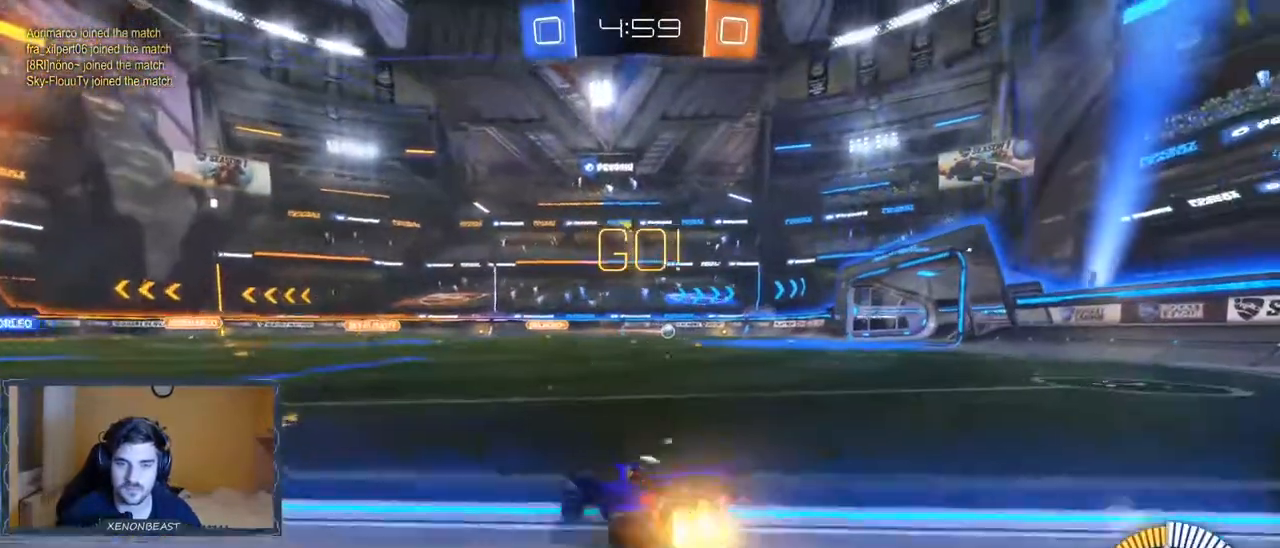
{"buttons": ["R2"], "left_stick": "right", "right_stick": "center", "events": [[267, "B", "up"]]}
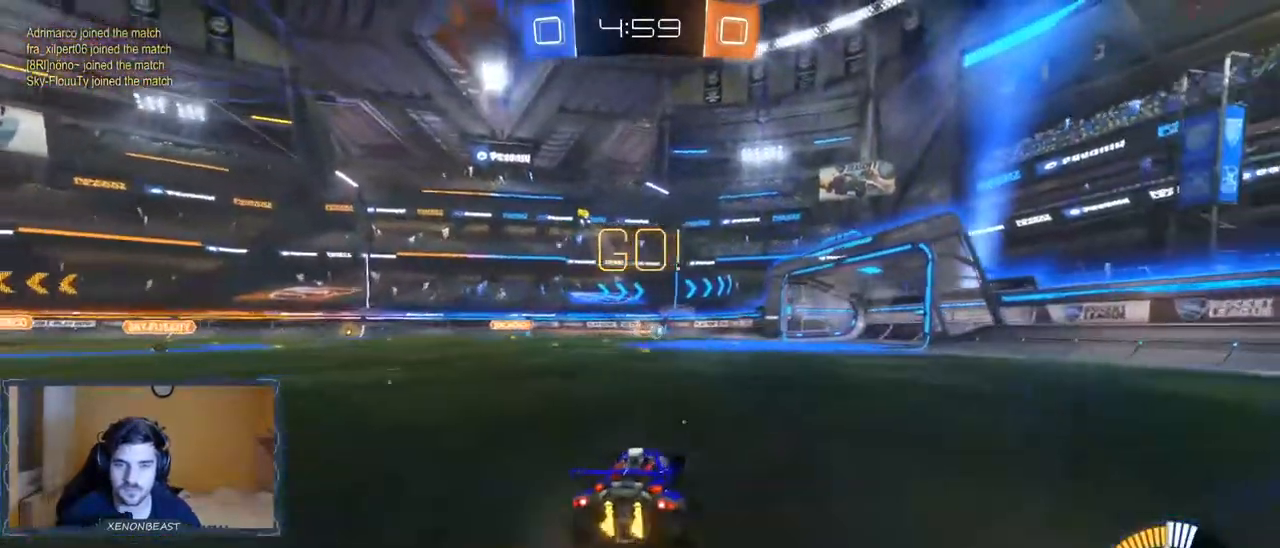
{"buttons": ["R2"], "left_stick": "center", "right_stick": "center", "events": [[33, "left_stick", "center"], [50, "B", "down"], [217, "left_stick", "right"], [250, "B", "up"], [433, "left_stick", "center"]]}
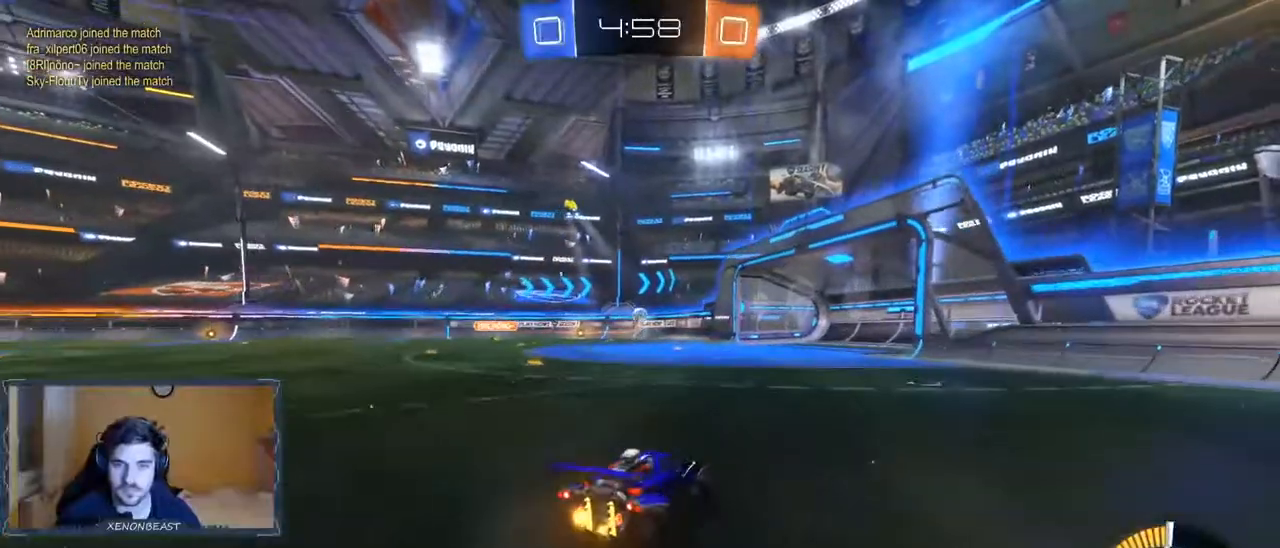
{"buttons": ["R2"], "left_stick": "center", "right_stick": "center", "events": []}